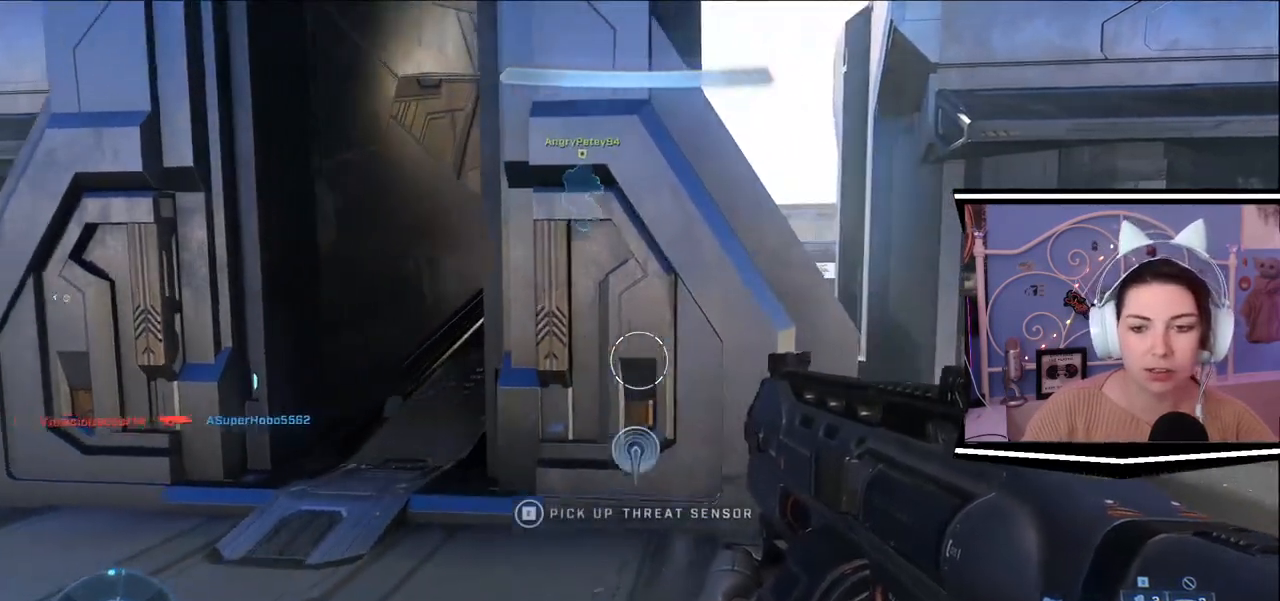
Gameplay with keyboard; each line is a JSON object with the keys held at the frame after it. "events" lists presses ("down") and releases ("up") of ".", "/", "0", "1", "2", "3", "4", "5", "6", "7", "8", "9", "a", "alt_l", "alt_r", "b", "backslash", "backspace", "c", "caps_lock", "comma", "ctrl_l", "ctrl_r", "d", "e", "equals", "escape", "f", "f1", "f10", "f11", "f12", "f2", "f3", "f4", "f5", "f6", "f7", "f8", "f9", "g", "h", "i", "j", "k", "l", "lbracket", "m", "minus", "n", "o", "p", "q", "quote", "r", "rbracket", "return", "s", "semicolon", "shift_l", "shift_r", "space", "t", "tab", "tilde", "u", "v", "w", "x", "y" and "z" between this image and that frame as [ms after this image, input, new state], when the widget could be followed in between. No other keys are recorded. Mouse input is not recorded.
{"keys": [], "events": [[50, "d", "up"], [133, "w", "up"]]}
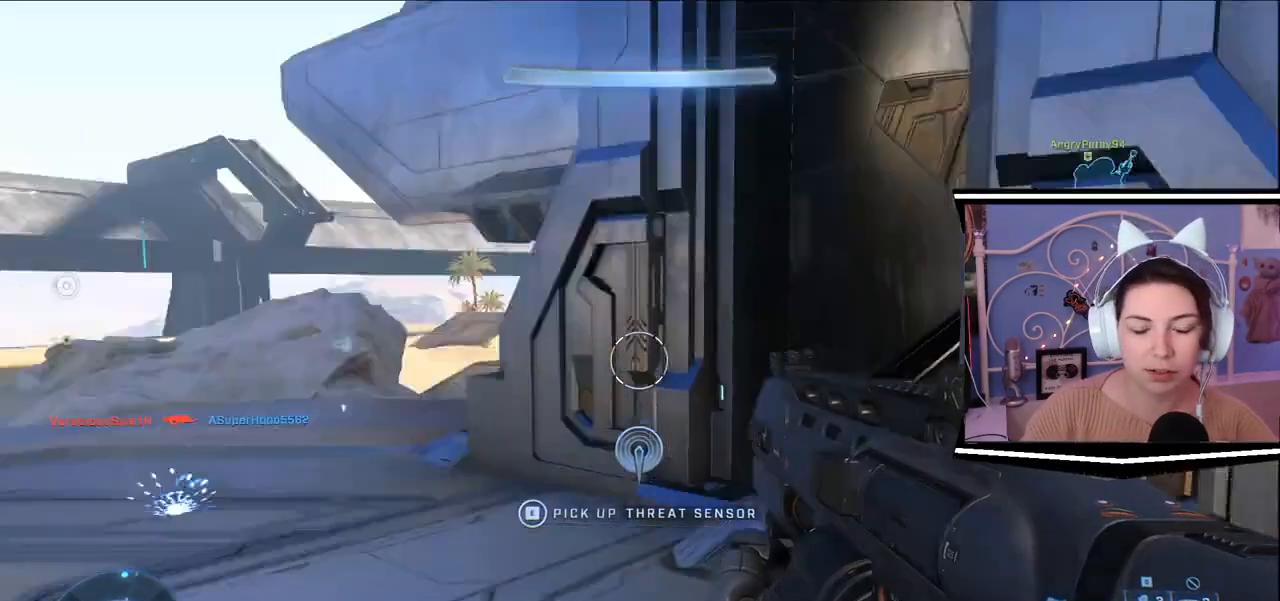
{"keys": ["a", "s"], "events": [[167, "a", "down"], [300, "s", "down"]]}
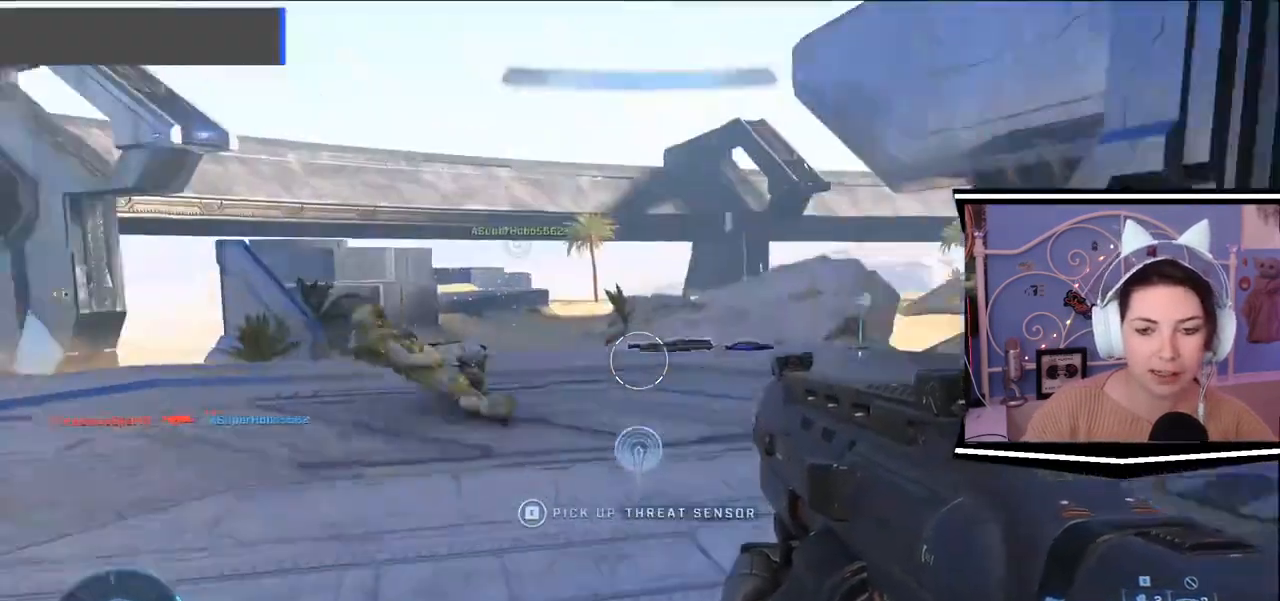
{"keys": ["a", "w"], "events": [[50, "d", "down"], [50, "s", "up"], [133, "d", "up"], [300, "w", "down"]]}
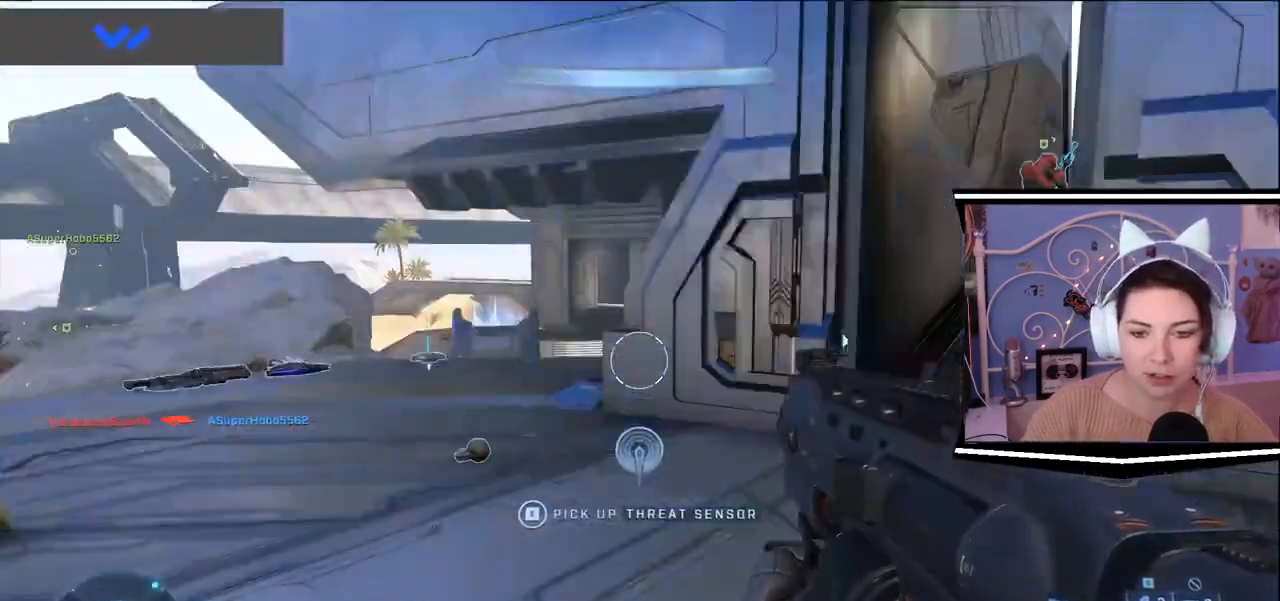
{"keys": ["a", "w"], "events": []}
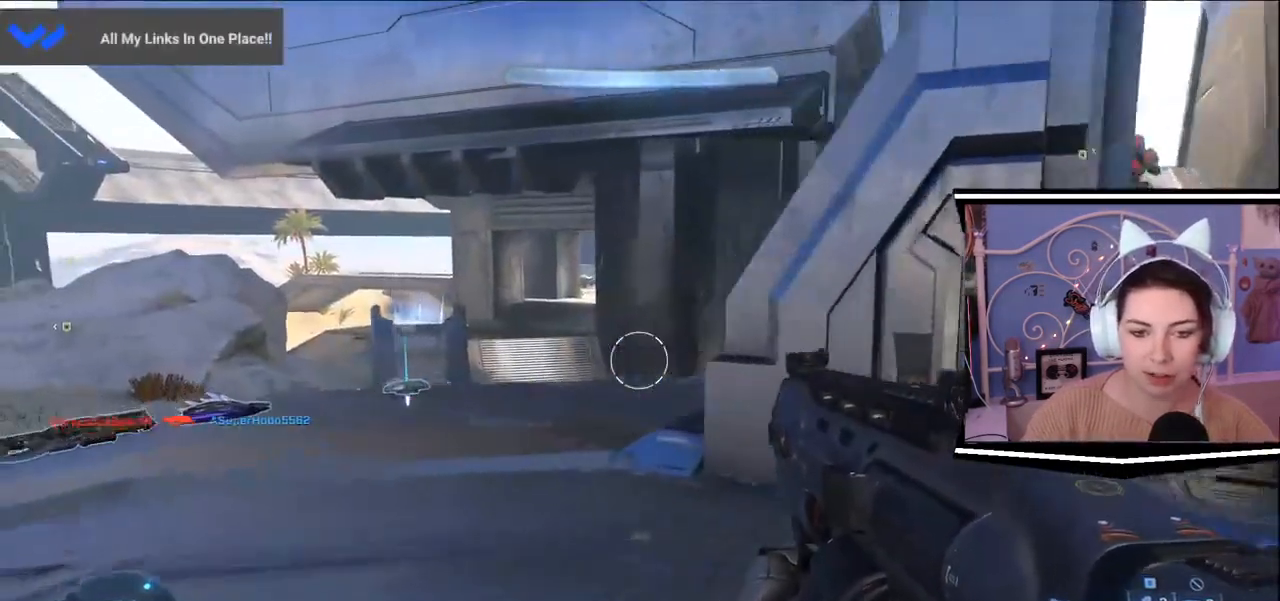
{"keys": ["a", "d", "w"], "events": [[500, "d", "down"]]}
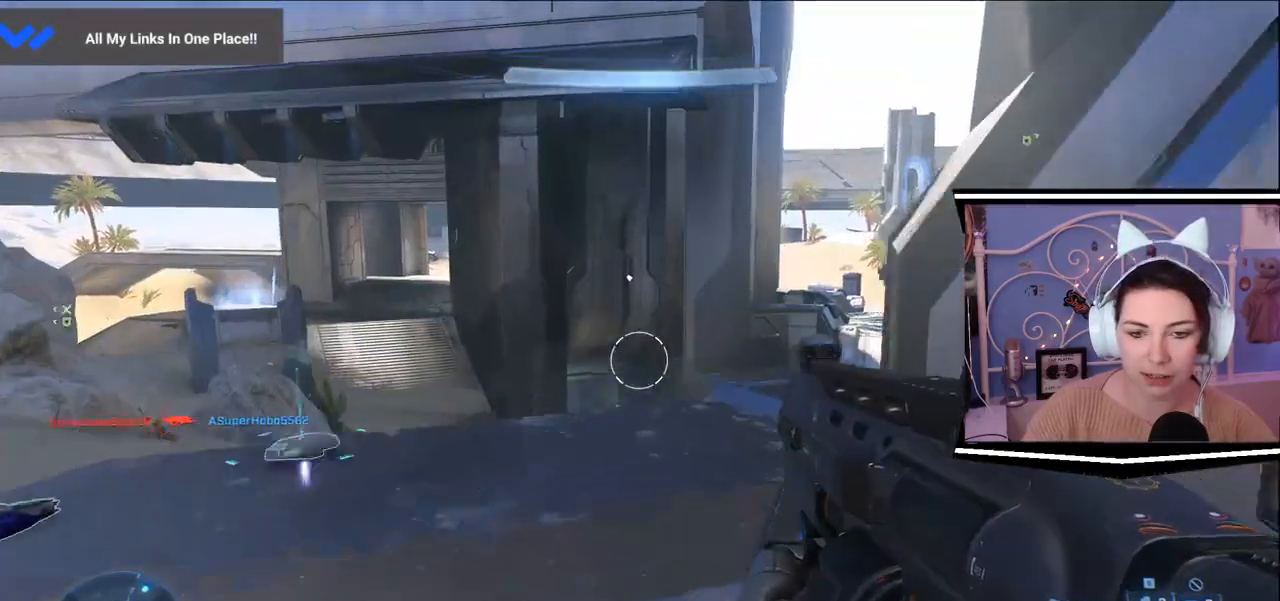
{"keys": ["a", "s"], "events": [[167, "w", "up"], [367, "d", "up"], [434, "s", "down"]]}
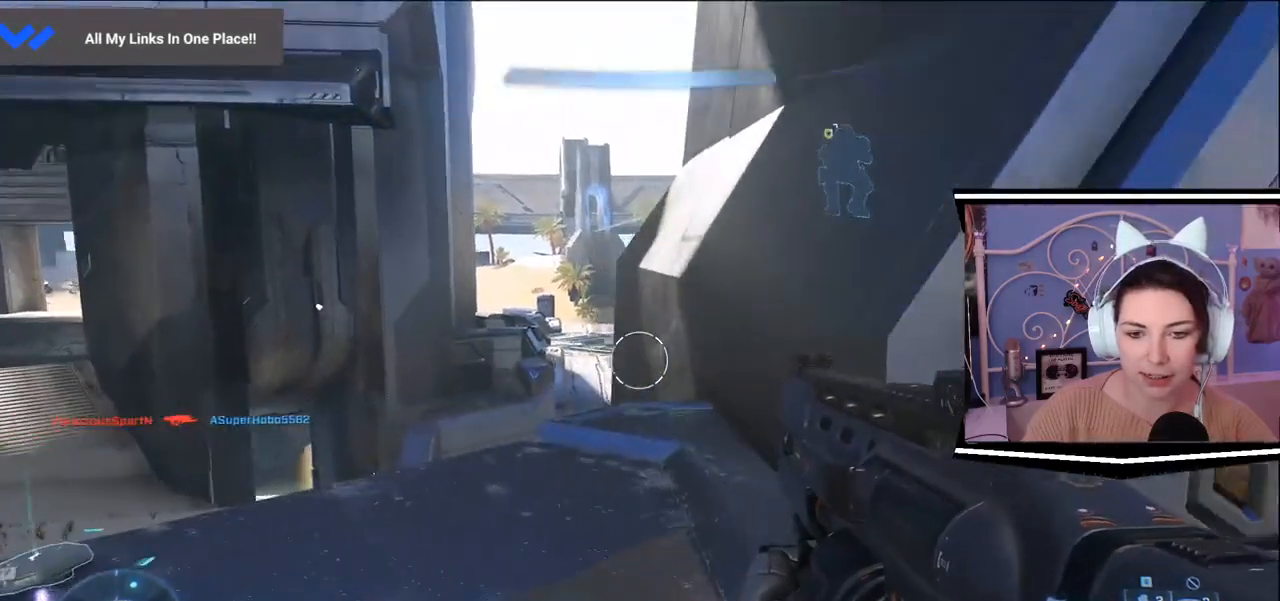
{"keys": ["d"], "events": [[166, "d", "down"], [233, "a", "up"], [433, "s", "up"]]}
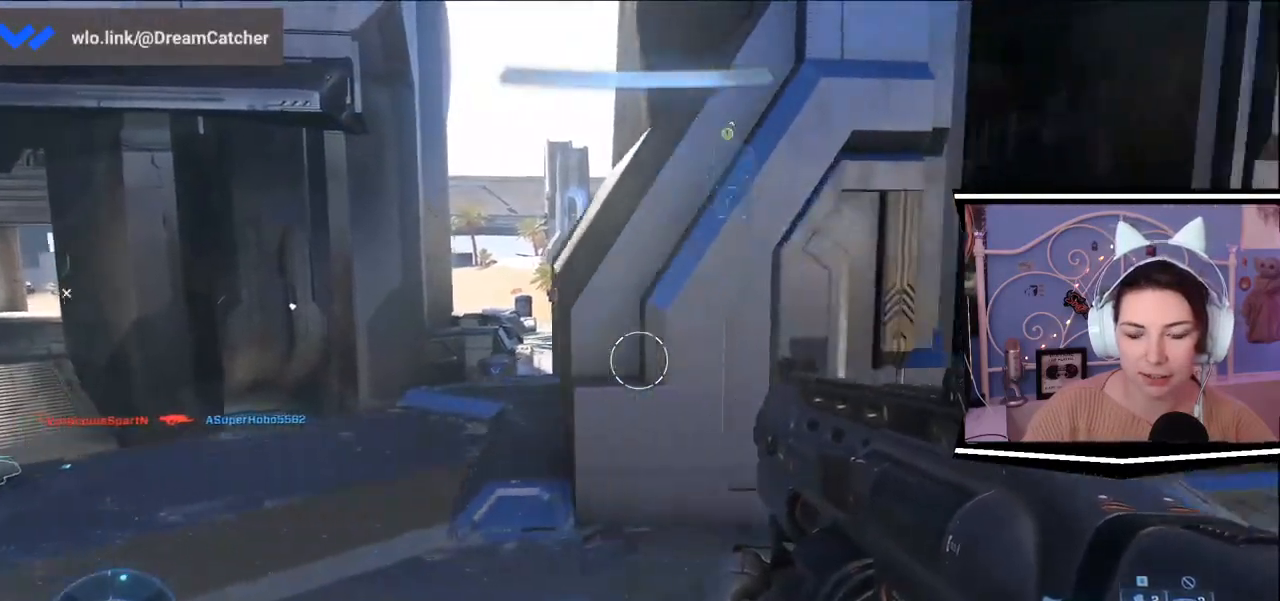
{"keys": ["d"], "events": [[150, "w", "down"], [417, "w", "up"]]}
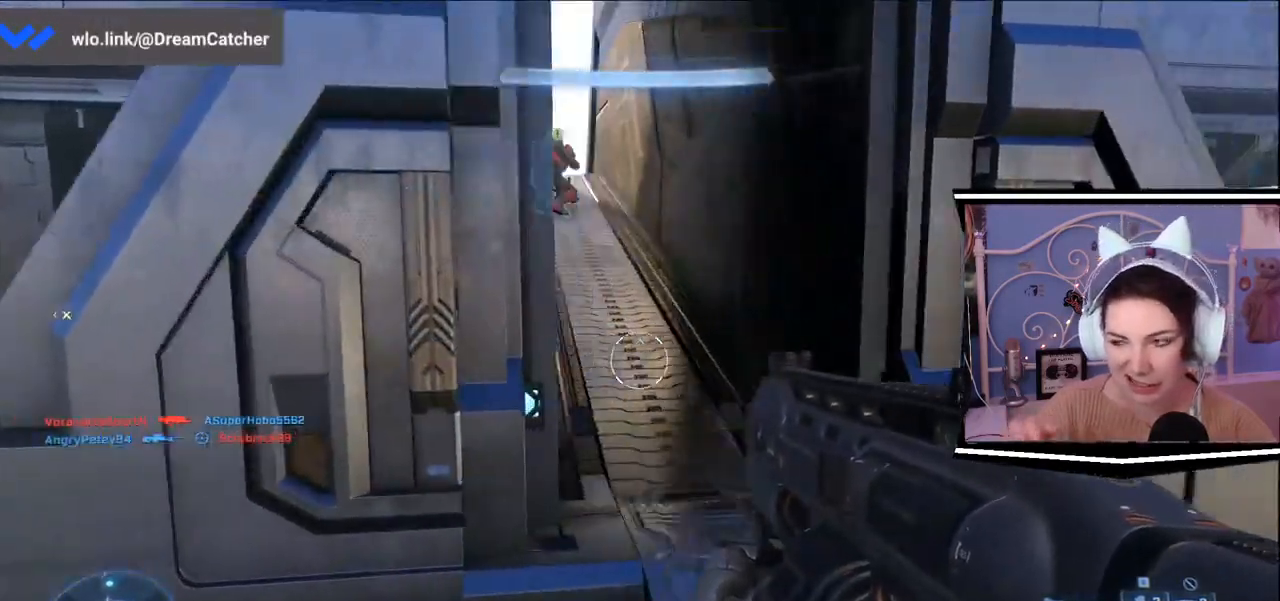
{"keys": ["a", "s"], "events": [[317, "a", "down"], [317, "s", "down"], [450, "d", "up"]]}
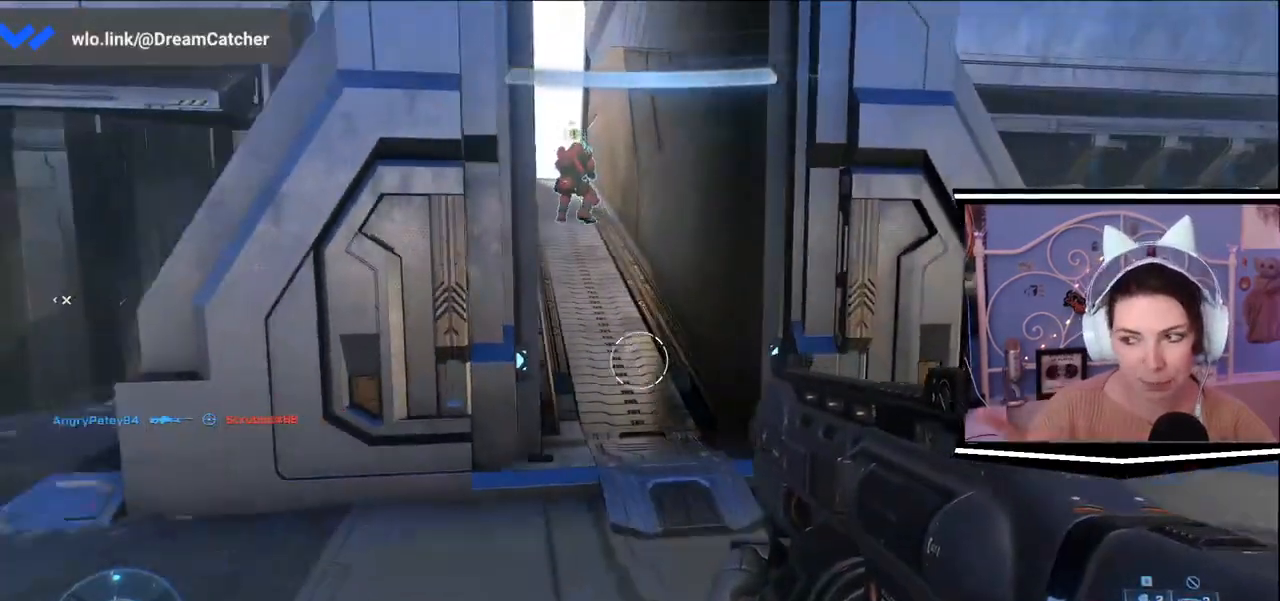
{"keys": ["a"], "events": [[84, "d", "down"], [134, "a", "up"], [384, "a", "down"], [484, "d", "up"], [484, "s", "up"]]}
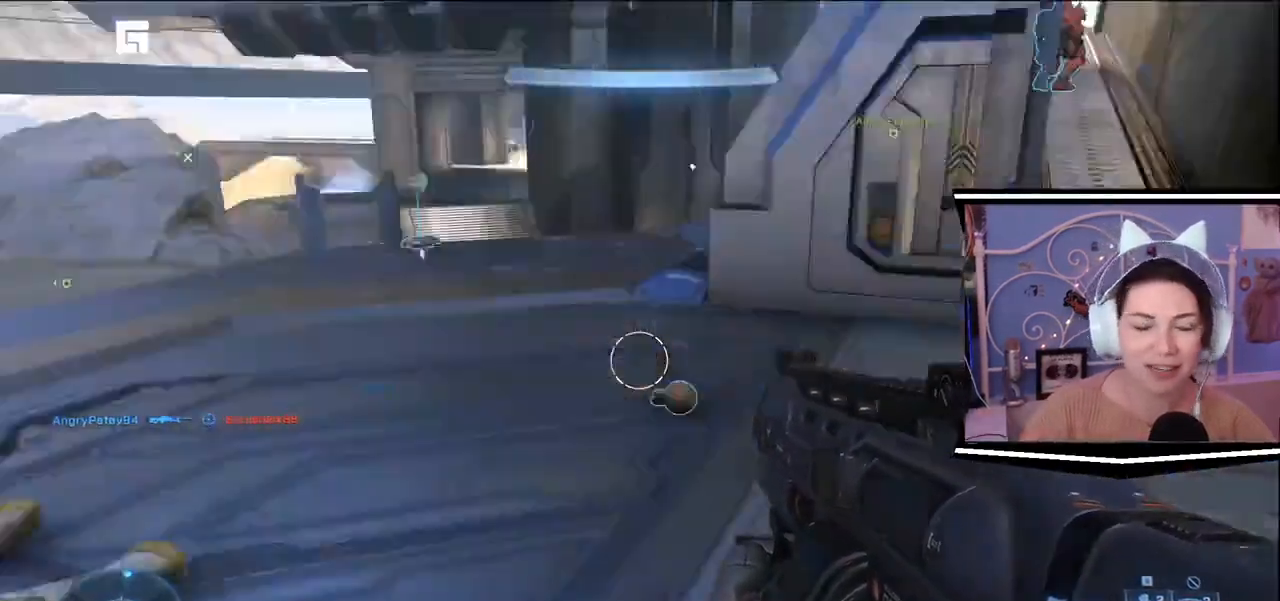
{"keys": ["a", "w"], "events": [[117, "w", "down"]]}
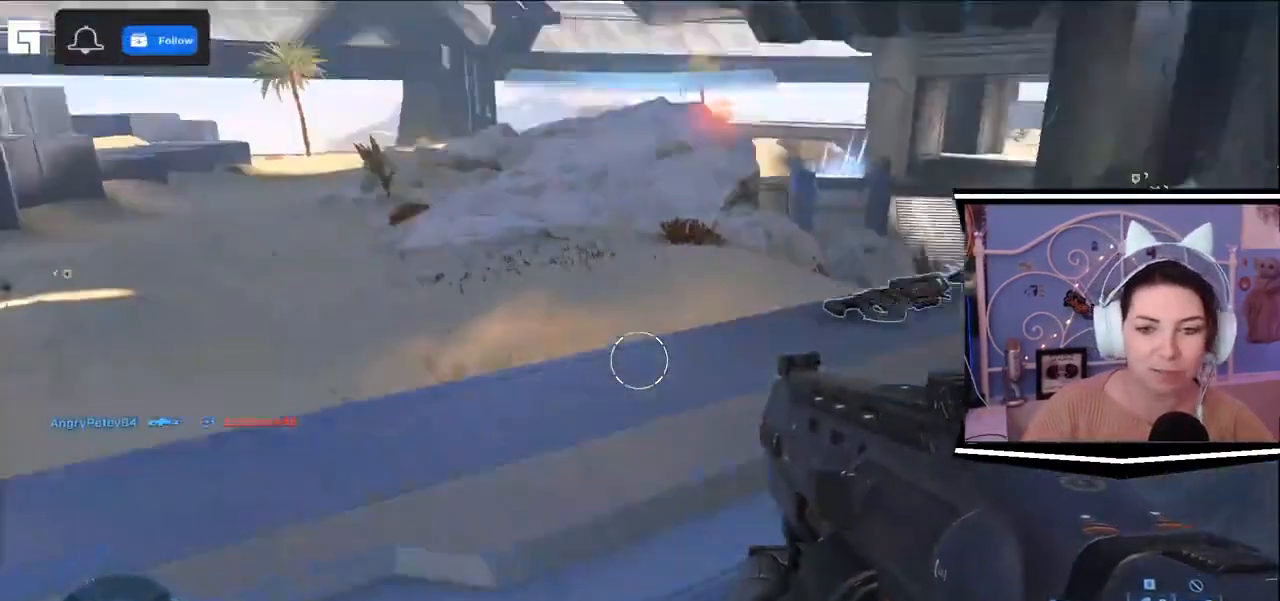
{"keys": ["a", "w"], "events": []}
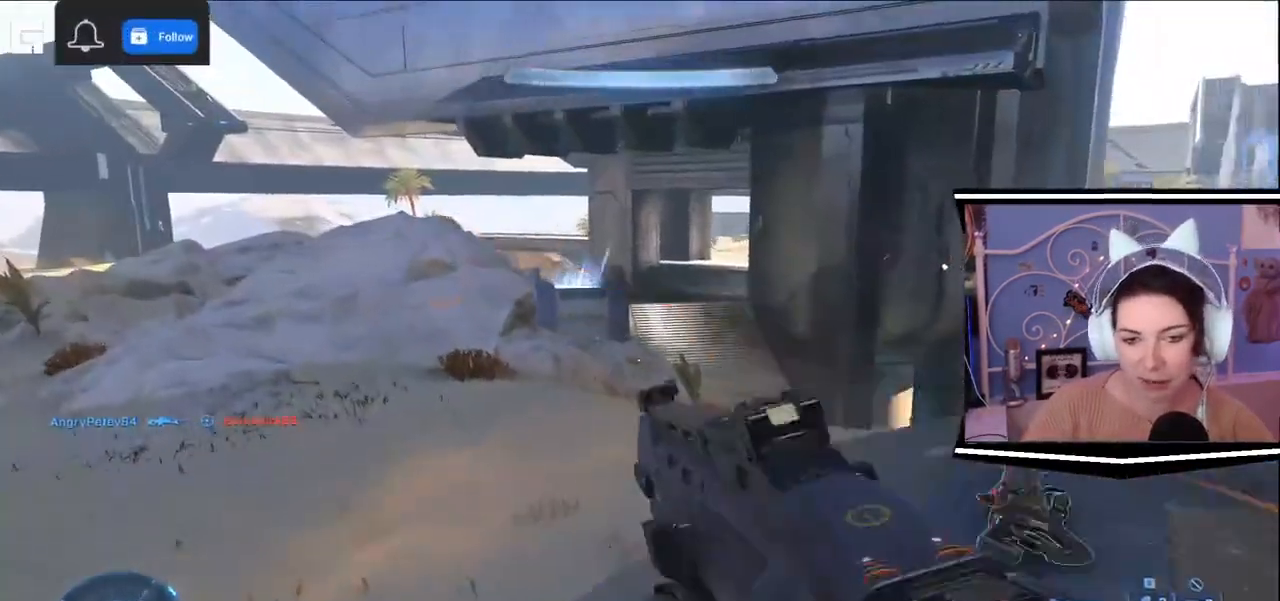
{"keys": ["a", "w"], "events": []}
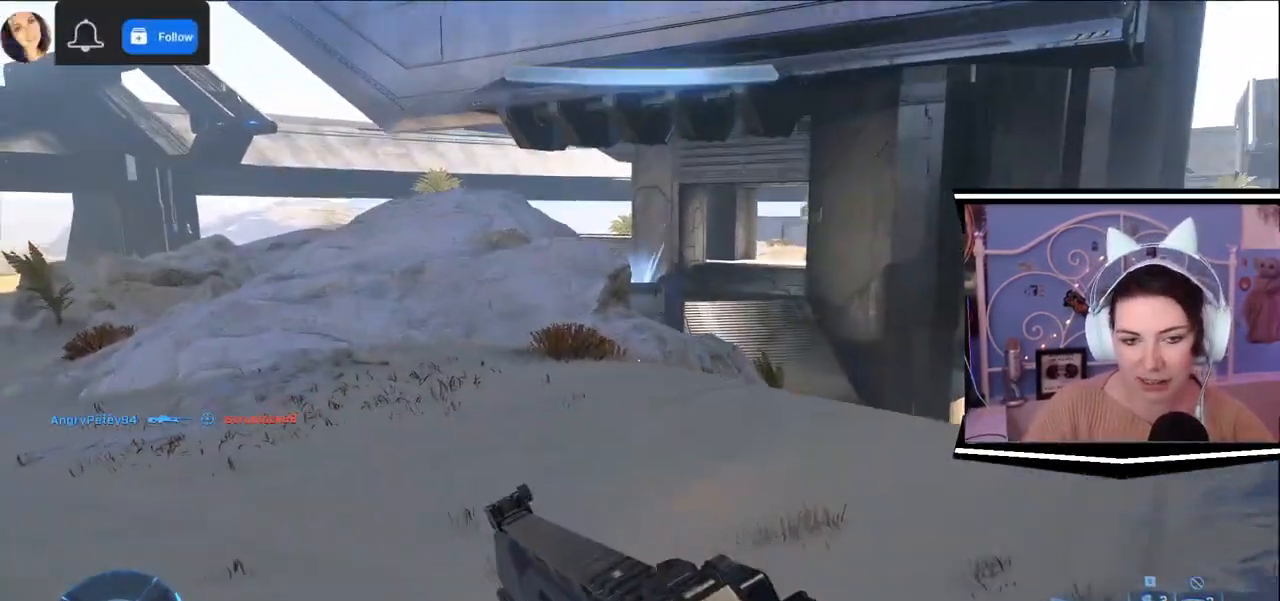
{"keys": ["a", "w"], "events": []}
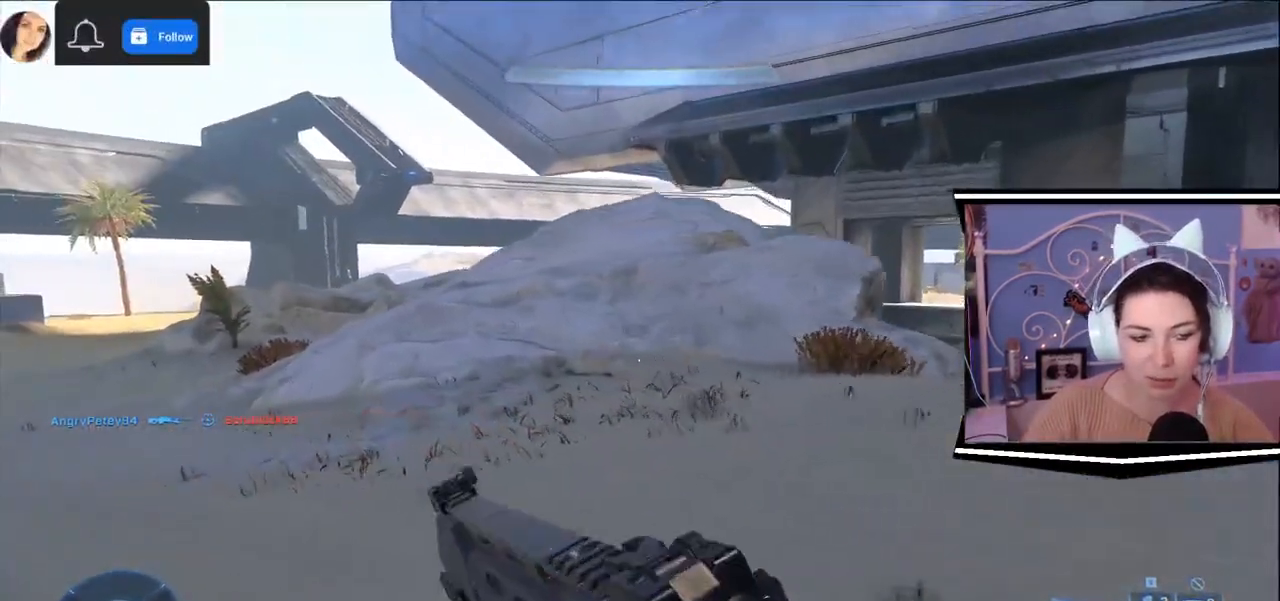
{"keys": ["a", "w"], "events": [[150, "a", "up"], [283, "a", "down"]]}
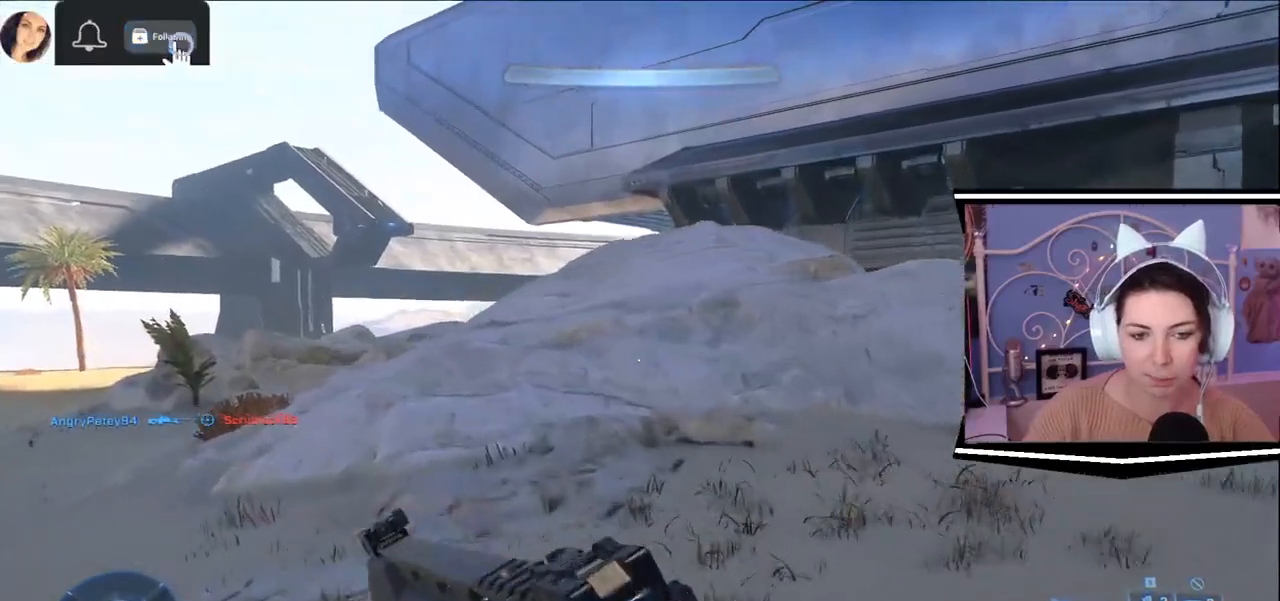
{"keys": ["w"], "events": [[50, "a", "up"]]}
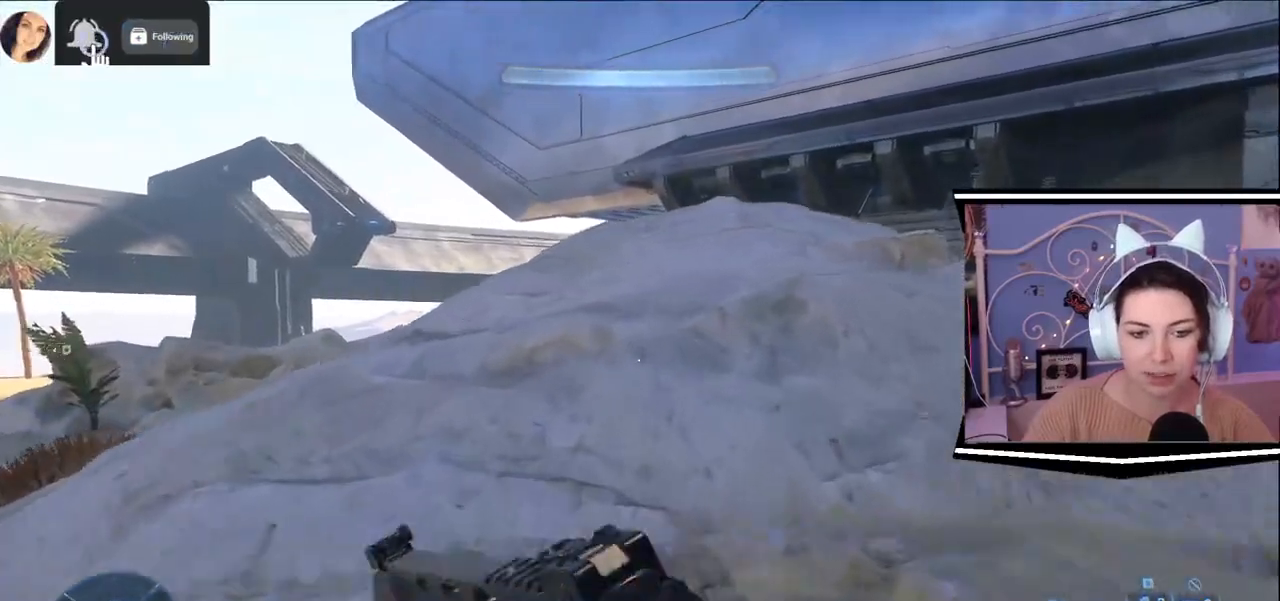
{"keys": ["w"], "events": []}
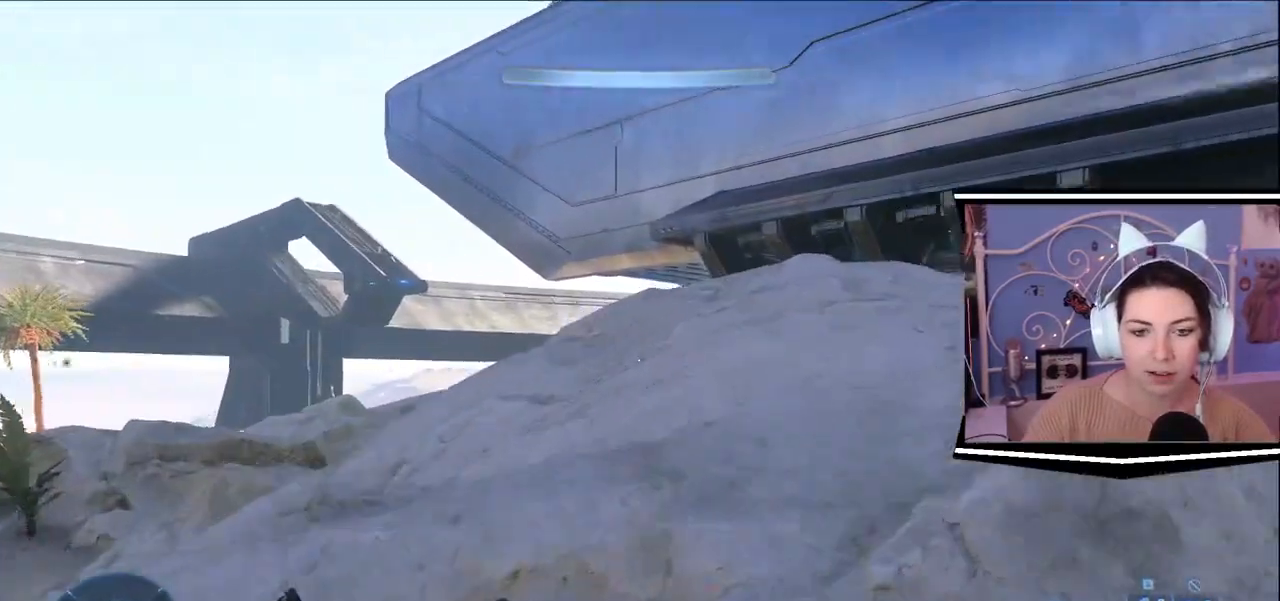
{"keys": ["w"], "events": []}
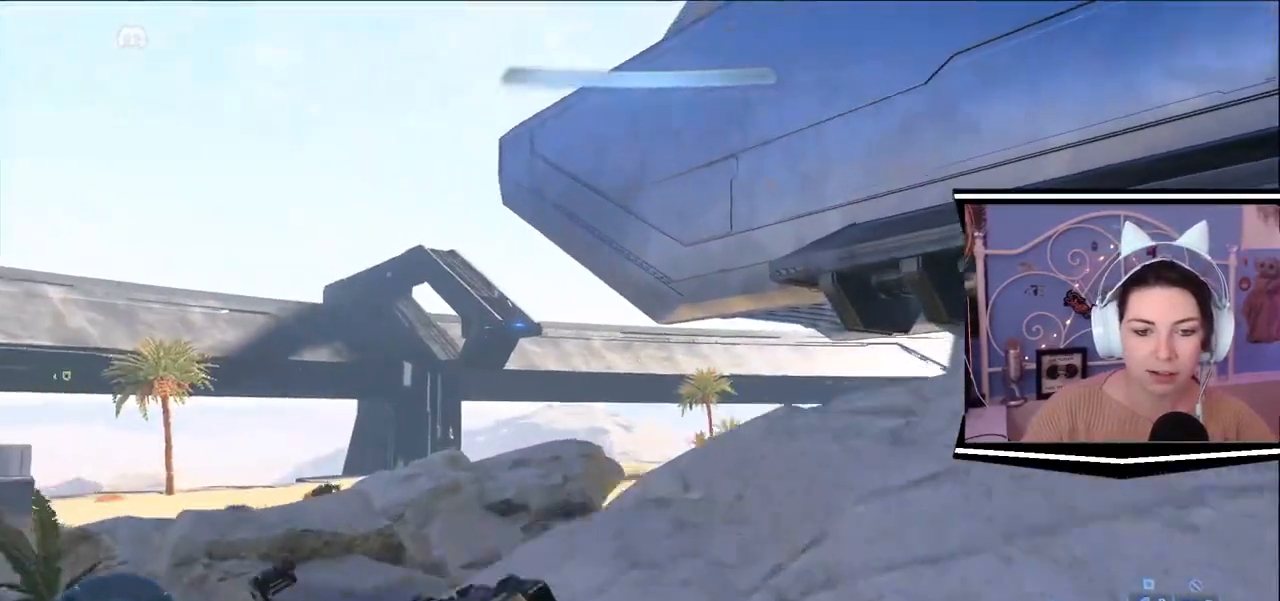
{"keys": ["d", "s"], "events": [[300, "d", "down"], [333, "w", "up"], [500, "s", "down"]]}
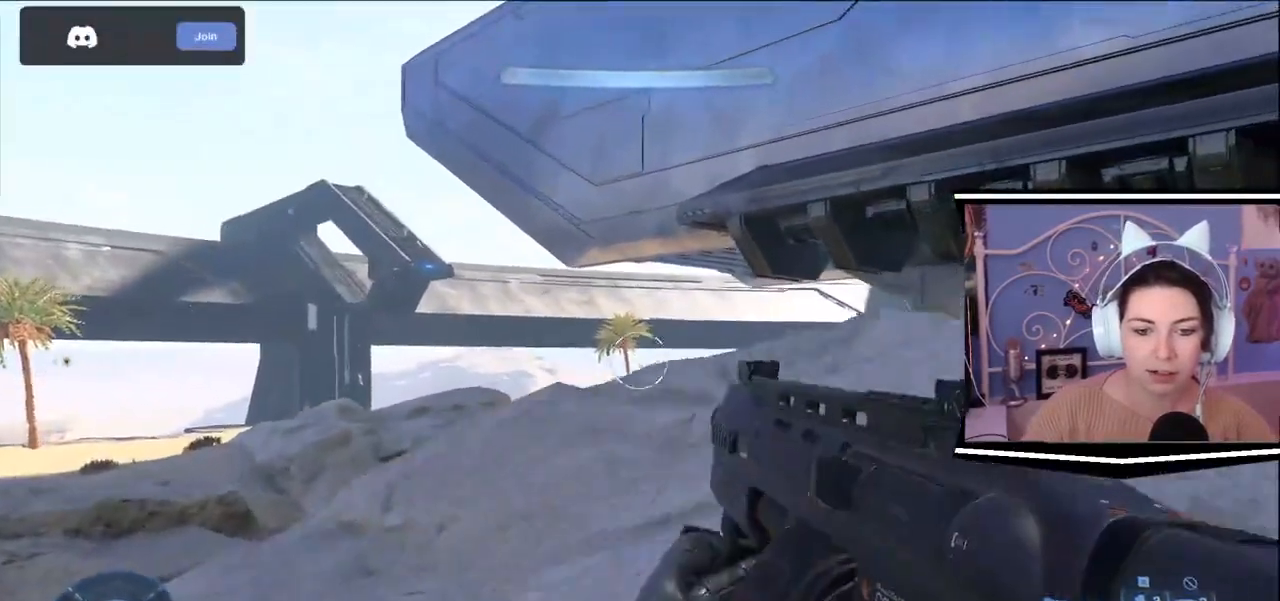
{"keys": [], "events": [[167, "a", "down"], [167, "s", "up"], [184, "d", "up"], [401, "d", "down"], [434, "a", "up"], [434, "d", "up"], [434, "w", "down"], [501, "w", "up"]]}
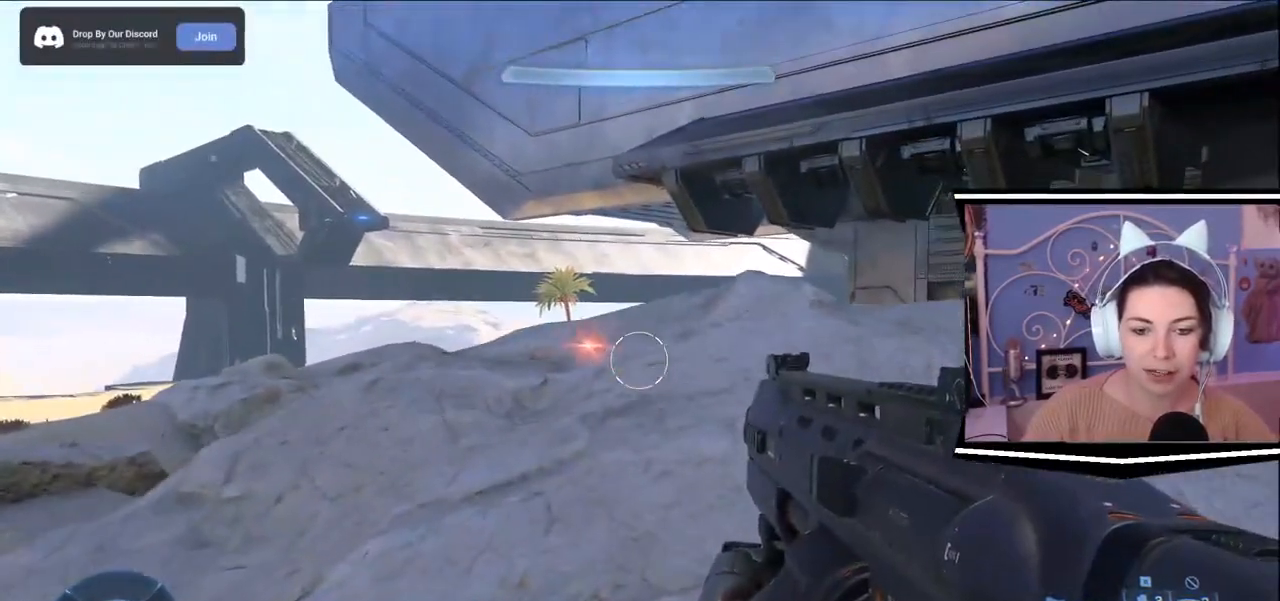
{"keys": ["d", "s"], "events": [[200, "a", "down"], [200, "s", "down"], [300, "a", "up"], [400, "d", "down"]]}
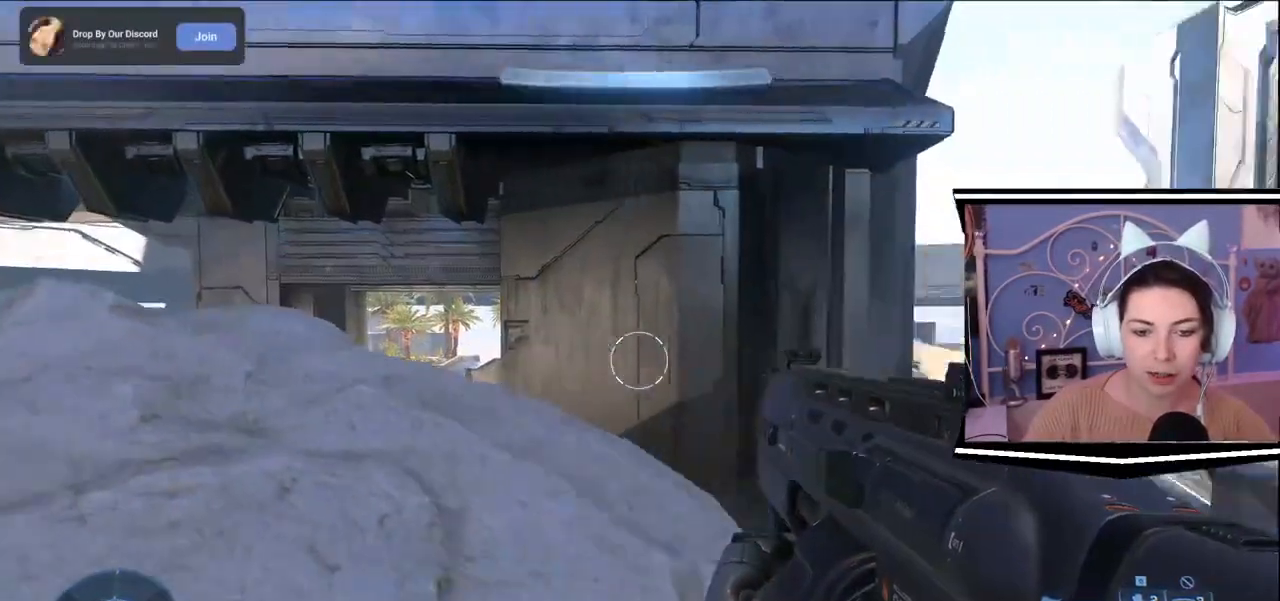
{"keys": ["d", "s"], "events": []}
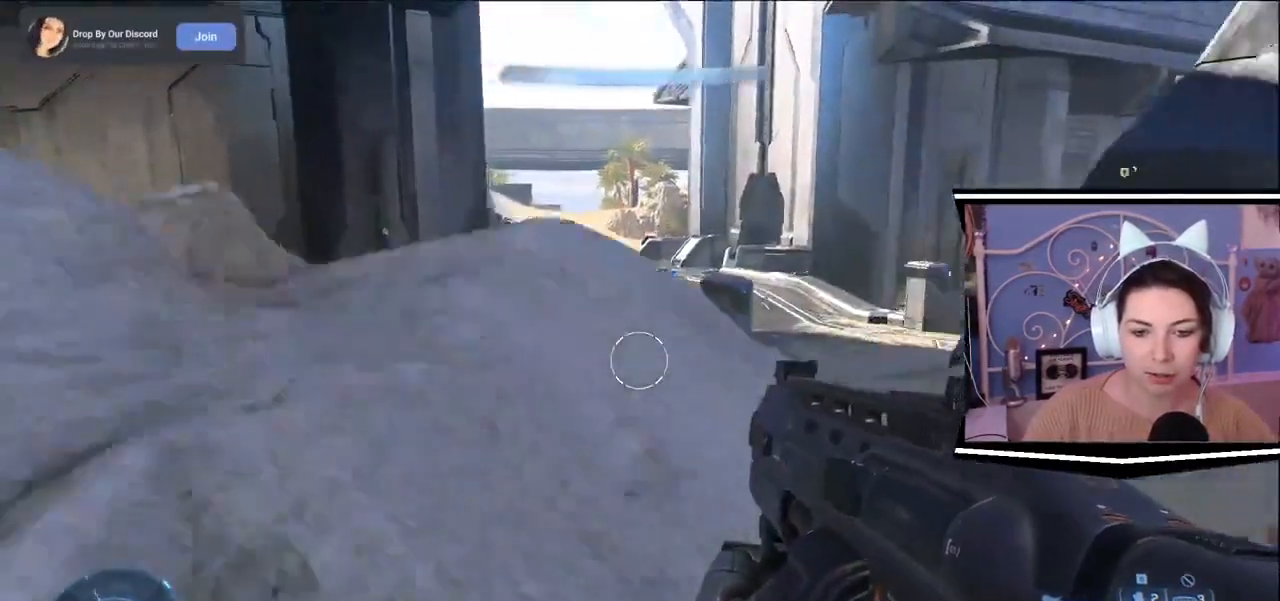
{"keys": ["d"], "events": [[367, "s", "up"]]}
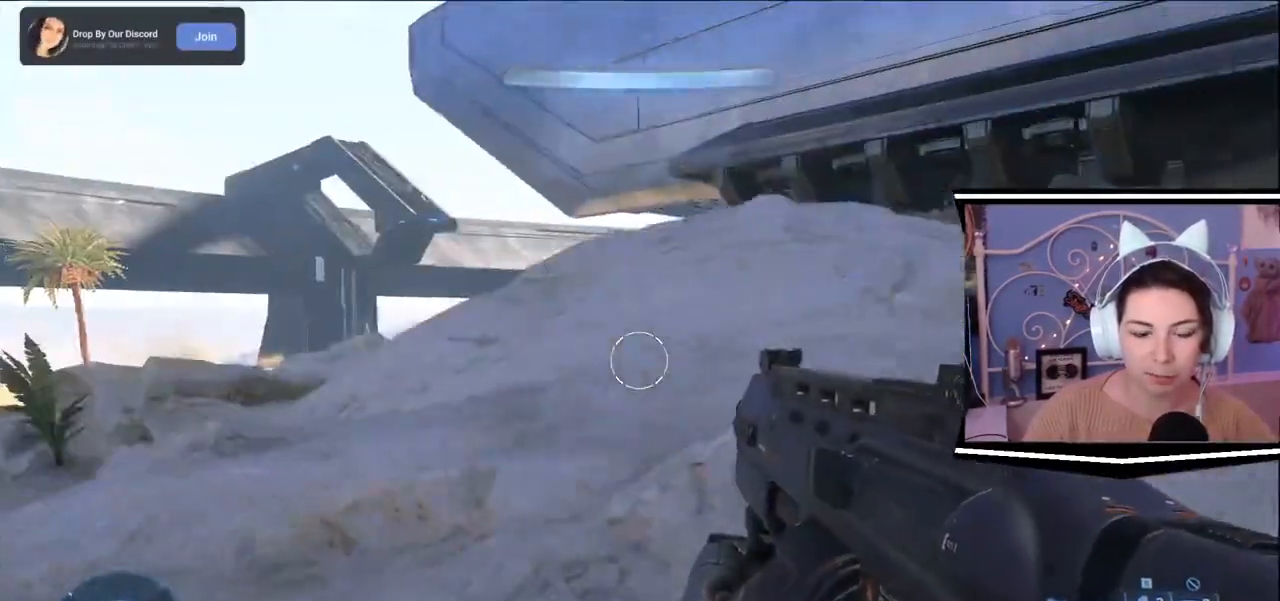
{"keys": ["a", "w"], "events": [[100, "w", "down"], [201, "d", "up"], [267, "a", "down"]]}
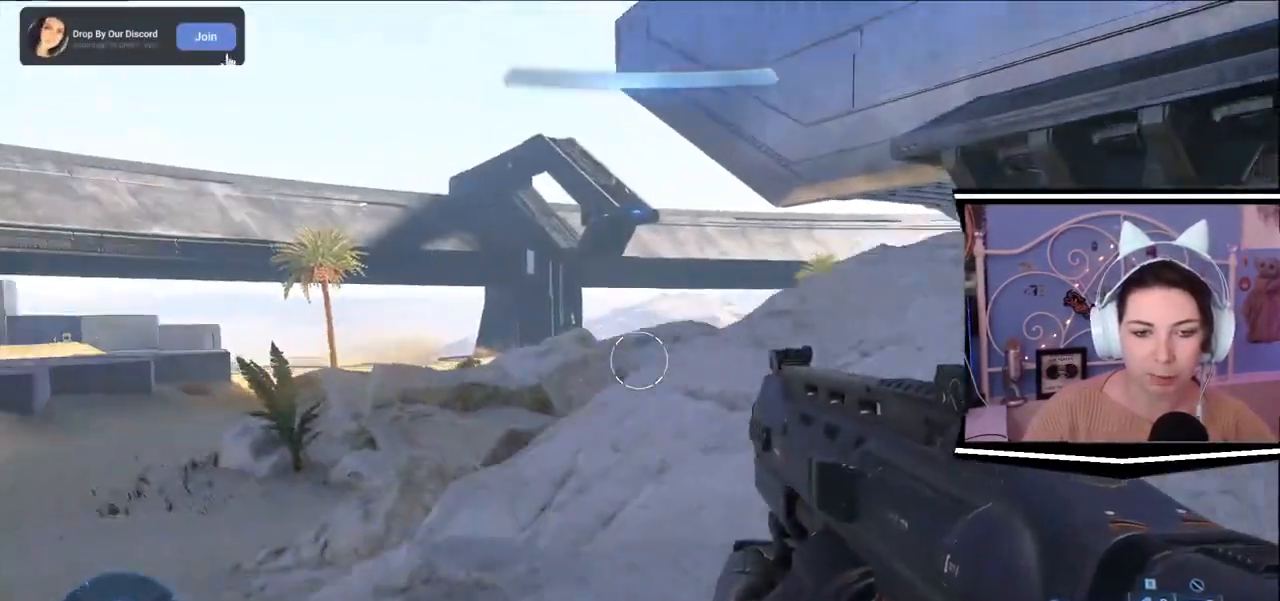
{"keys": ["s"], "events": [[133, "w", "up"], [283, "s", "down"], [434, "a", "up"]]}
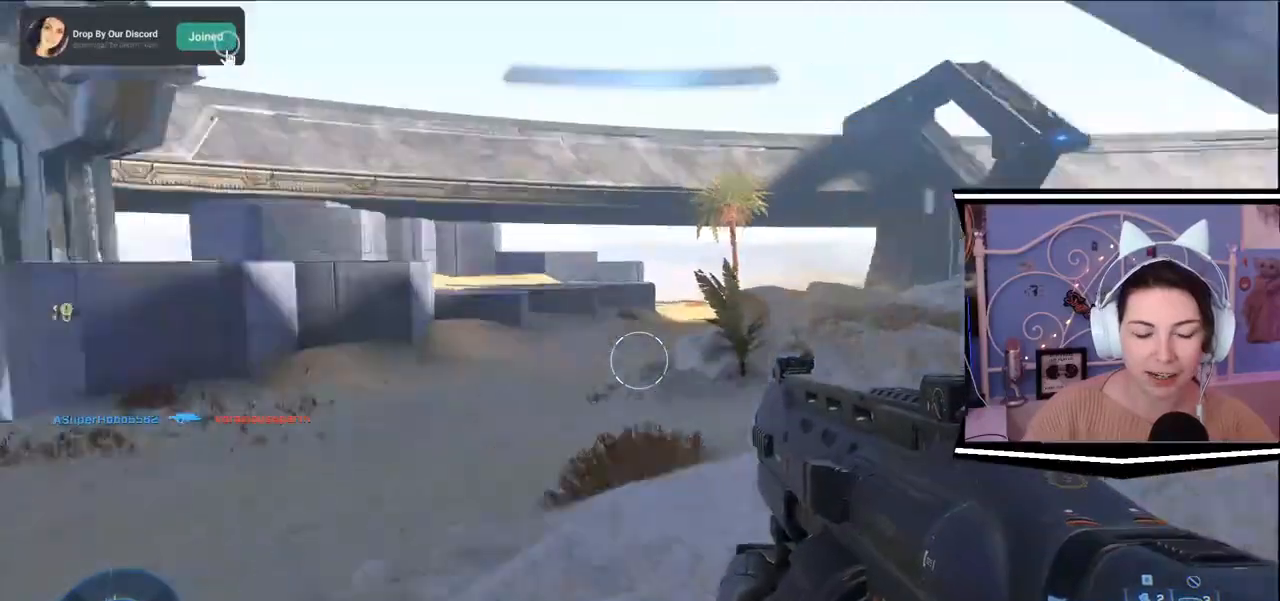
{"keys": ["a", "w"], "events": [[34, "d", "down"], [134, "d", "up"], [167, "a", "down"], [201, "s", "up"], [367, "w", "down"]]}
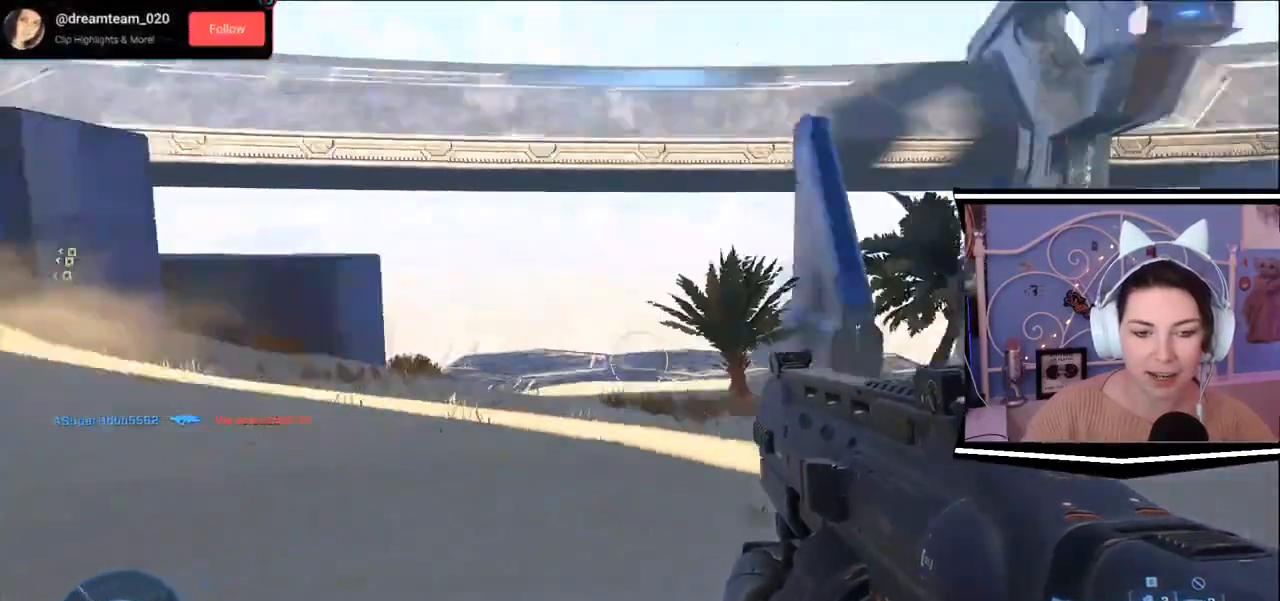
{"keys": ["a", "w"], "events": []}
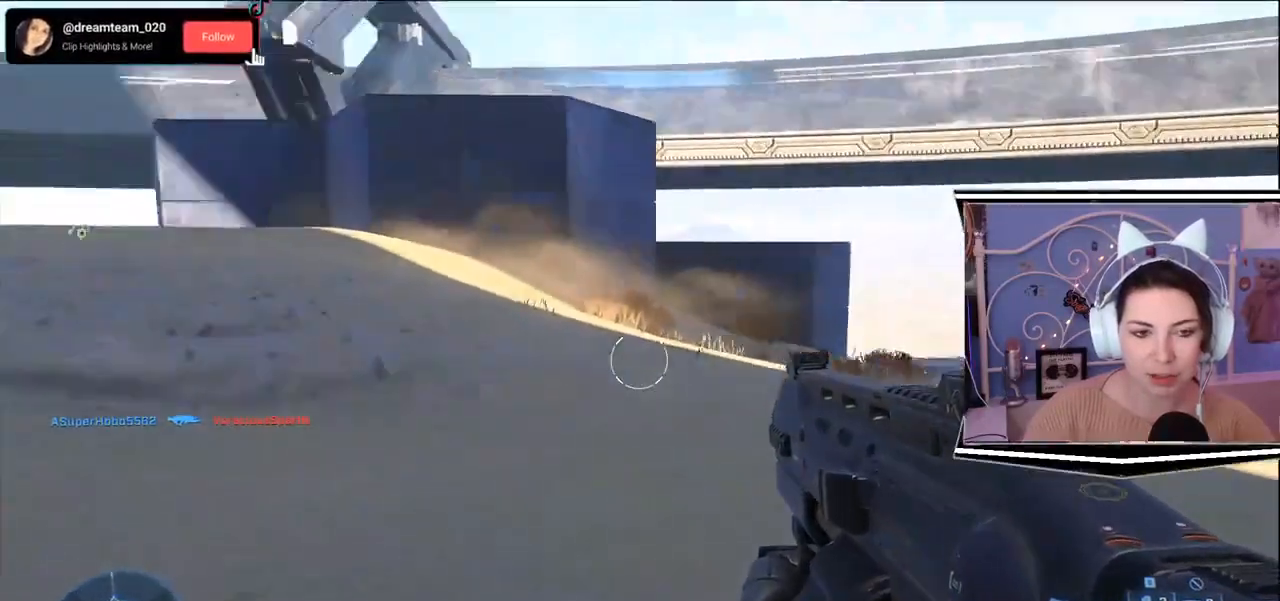
{"keys": ["d"], "events": [[251, "a", "up"], [367, "d", "down"], [417, "w", "up"]]}
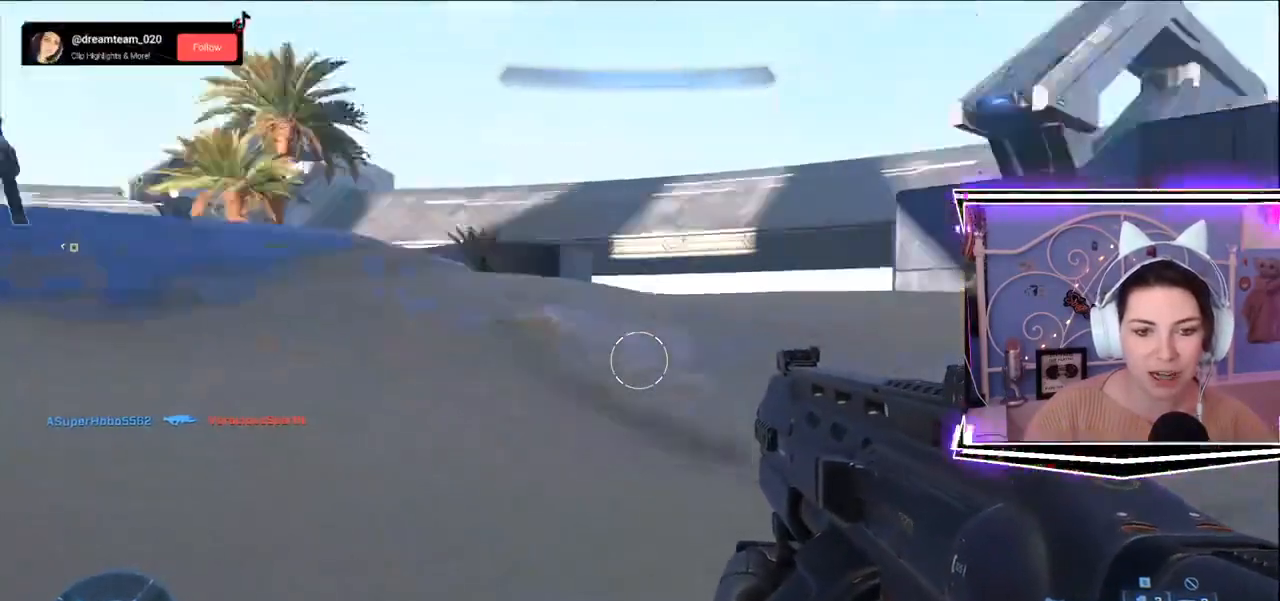
{"keys": ["w"], "events": [[167, "w", "down"], [233, "d", "up"]]}
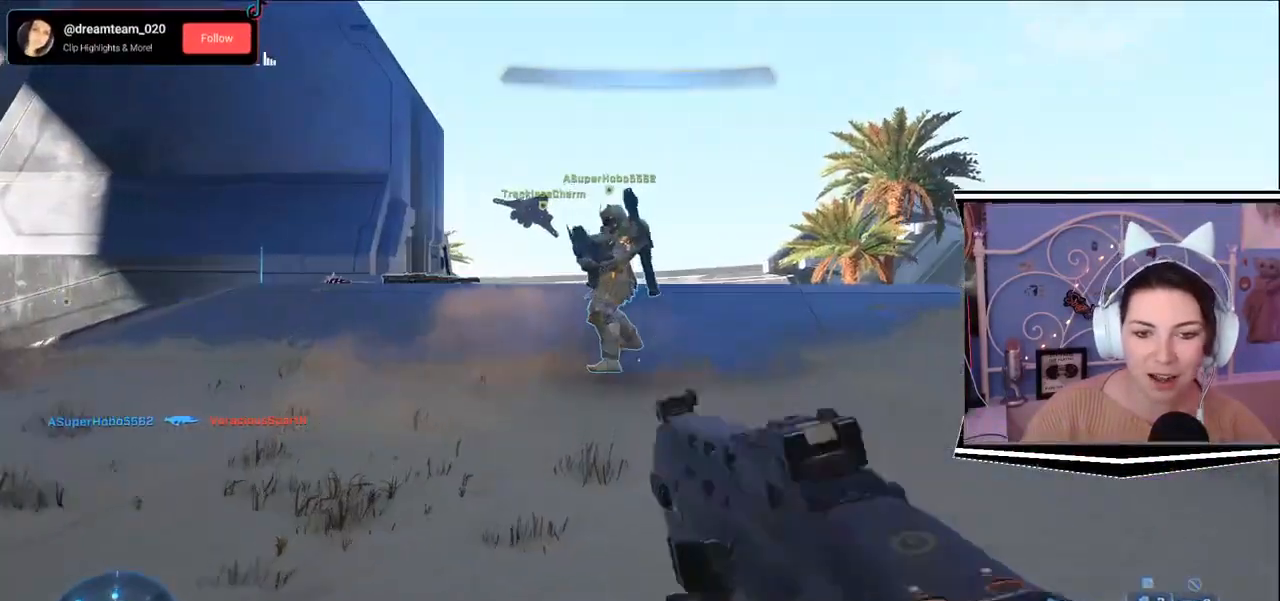
{"keys": ["d"], "events": [[184, "d", "down"], [334, "w", "up"]]}